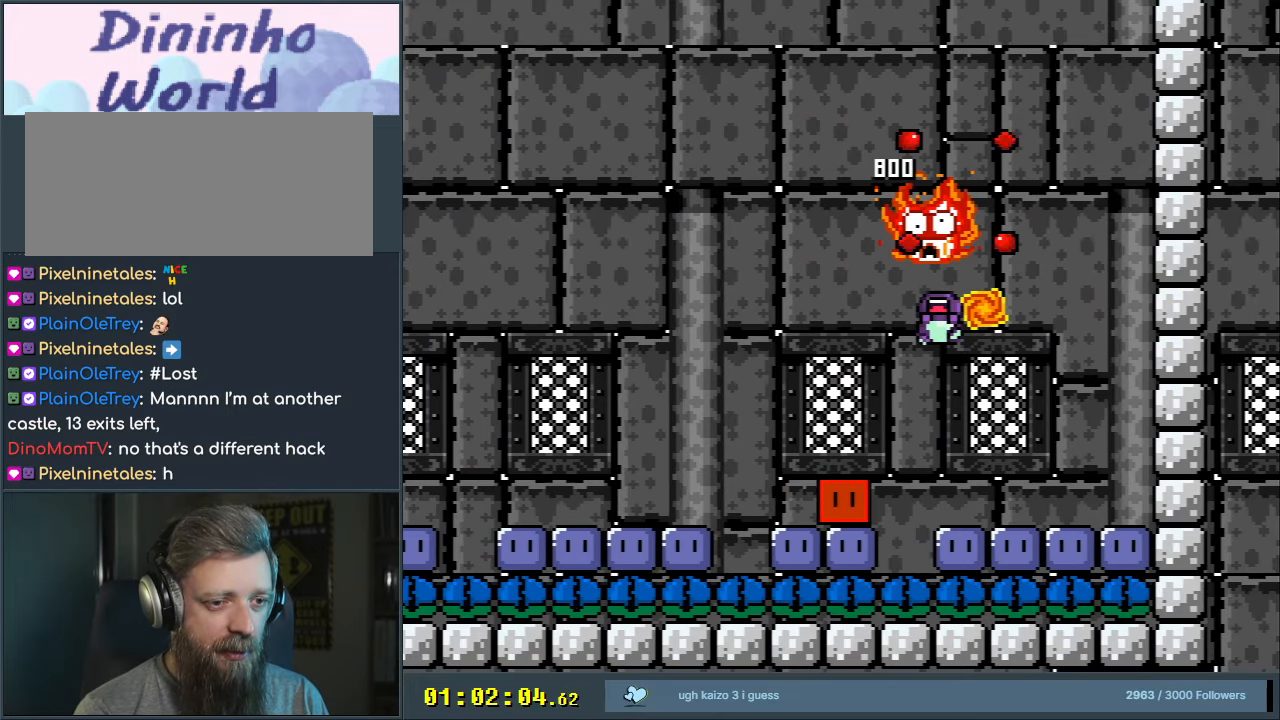
Gameplay with a controller (Nintendo layout); each line is a JSON object with the inputs held at the frame after it. "events" lists button and stick changes between this image and that frame as [ms after this image, input, new state], when the widget could be followed in between. Not read: L3 R3.
{"buttons": [], "events": [[50, "A", "down"], [183, "A", "up"], [267, "A", "down"], [417, "A", "up"]]}
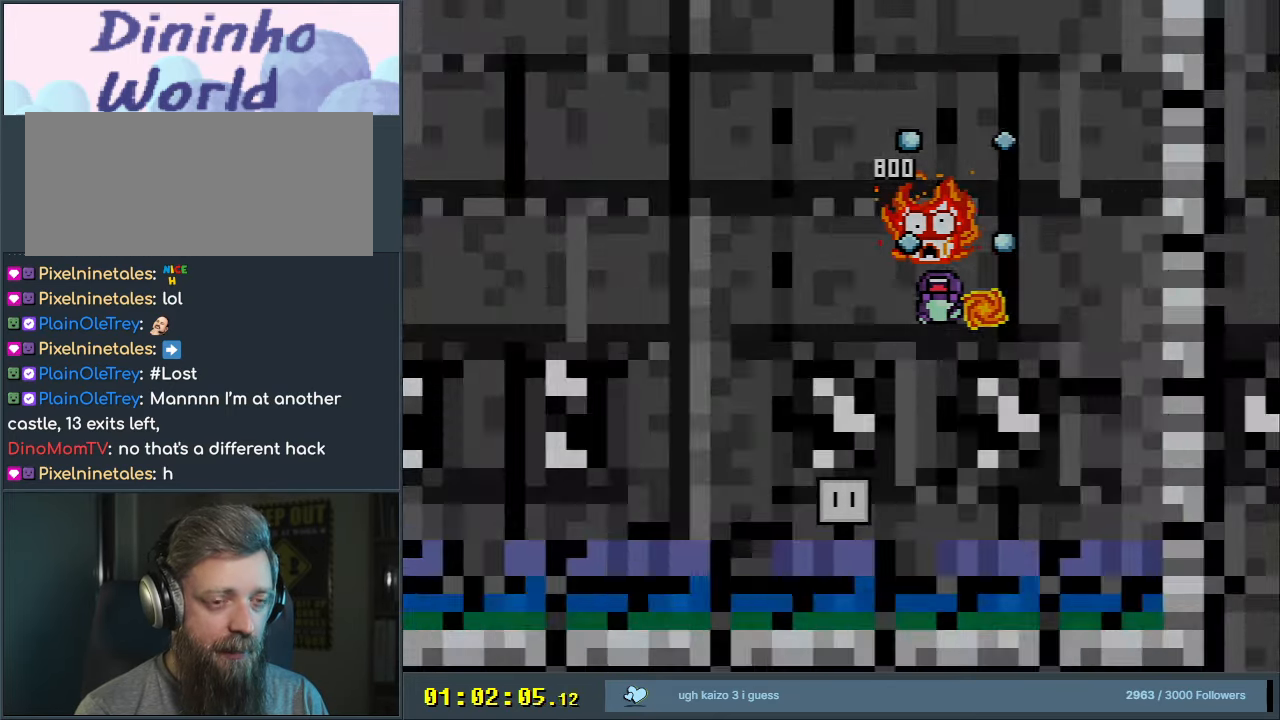
{"buttons": ["B", "Y"], "events": [[17, "B", "down"], [33, "Y", "down"]]}
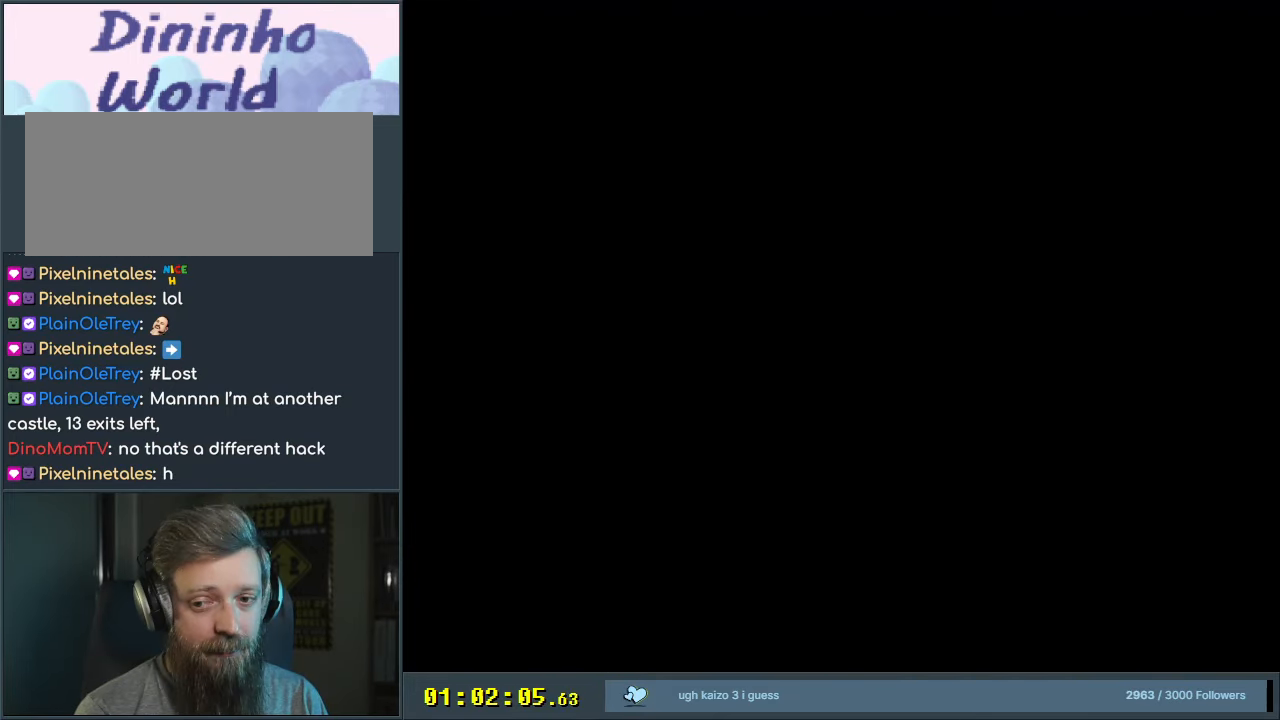
{"buttons": ["B", "Y"], "events": []}
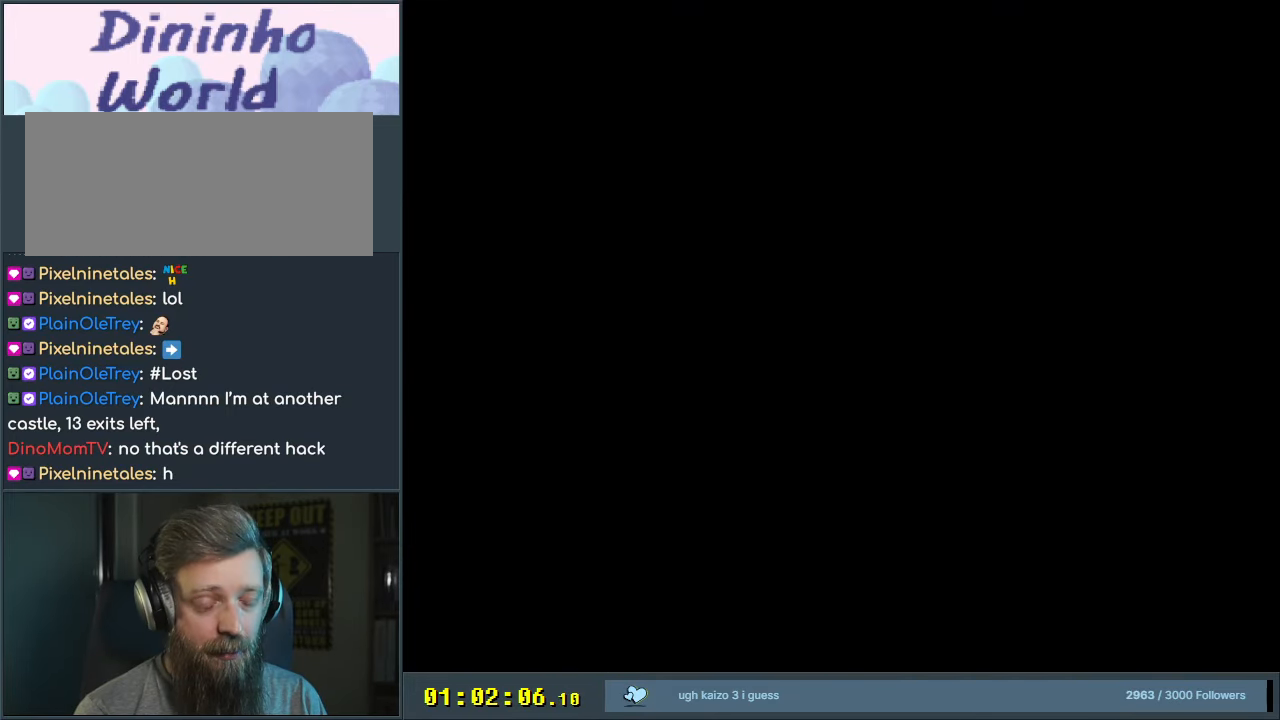
{"buttons": ["B", "Y", "DPAD_RIGHT"], "events": [[400, "DPAD_RIGHT", "down"]]}
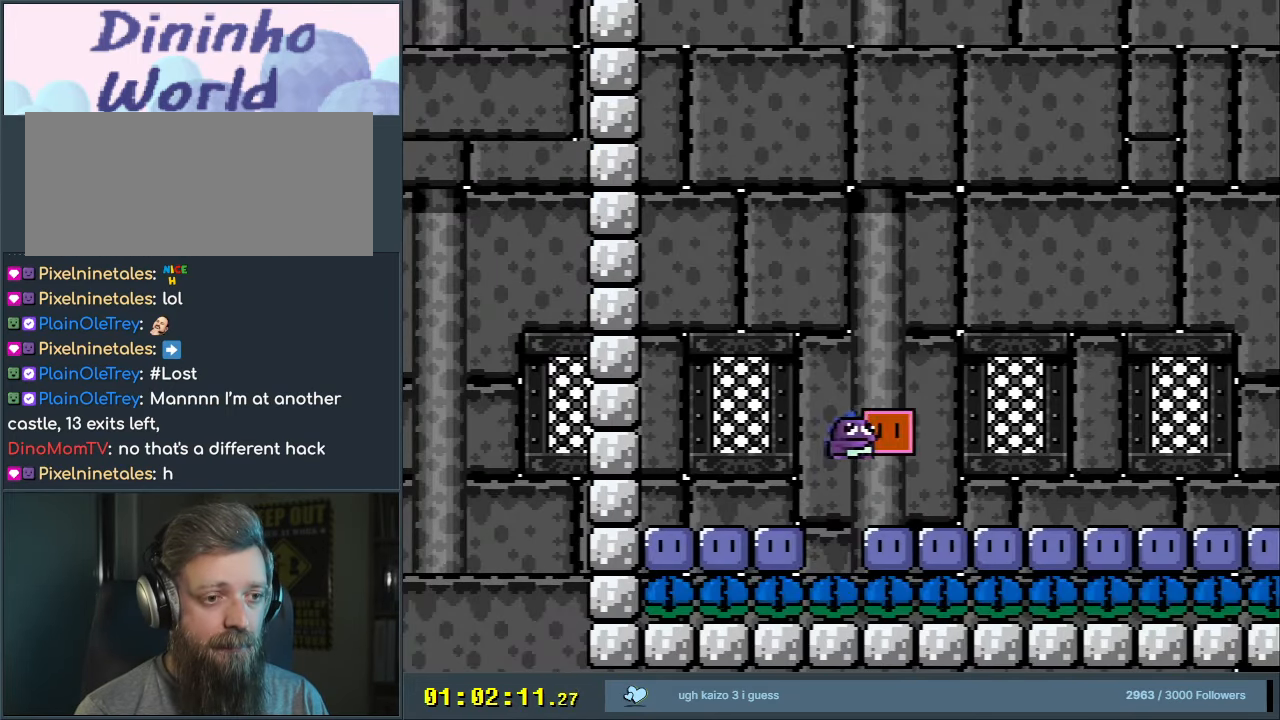
{"buttons": ["Y", "DPAD_RIGHT"], "events": [[67, "B", "up"], [167, "B", "down"], [217, "DPAD_RIGHT", "up"], [350, "B", "up"], [350, "DPAD_LEFT", "down"], [433, "DPAD_UP", "down"], [450, "DPAD_LEFT", "up"], [467, "DPAD_RIGHT", "down"], [467, "DPAD_UP", "up"]]}
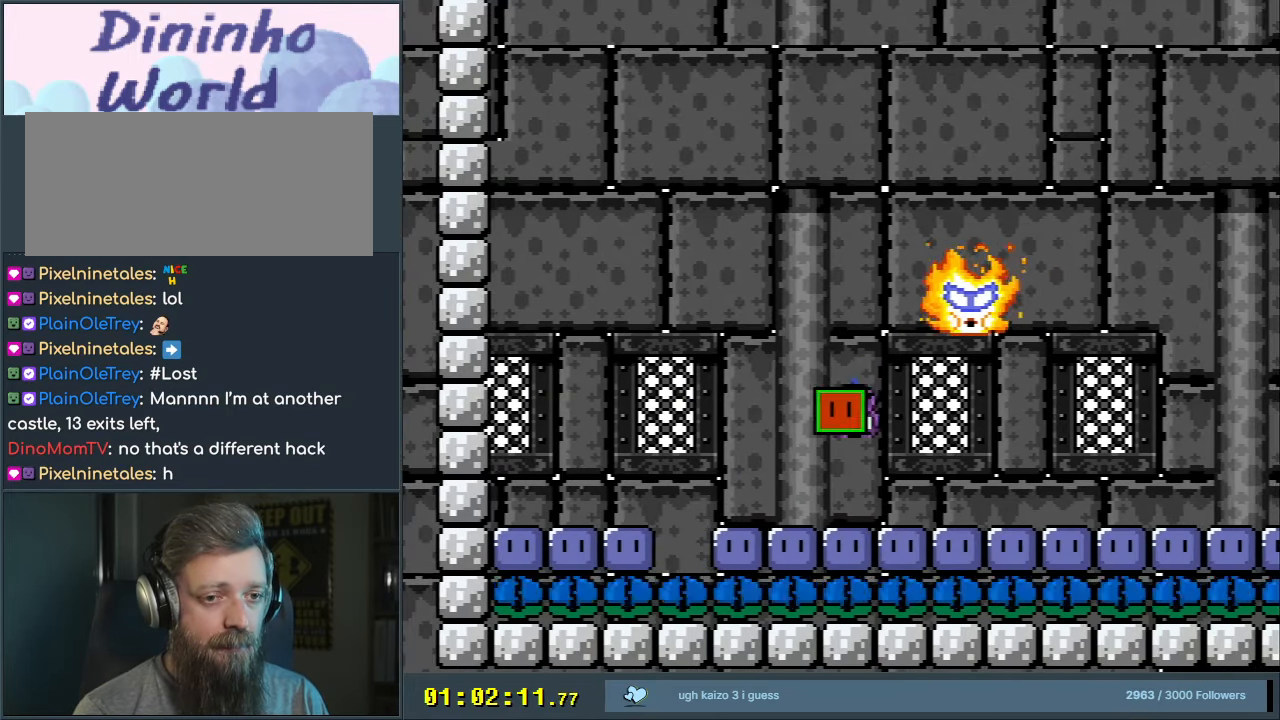
{"buttons": ["DPAD_RIGHT"], "events": [[17, "DPAD_UP", "down"], [67, "DPAD_RIGHT", "up"], [133, "Y", "up"], [183, "DPAD_UP", "up"], [300, "DPAD_RIGHT", "down"]]}
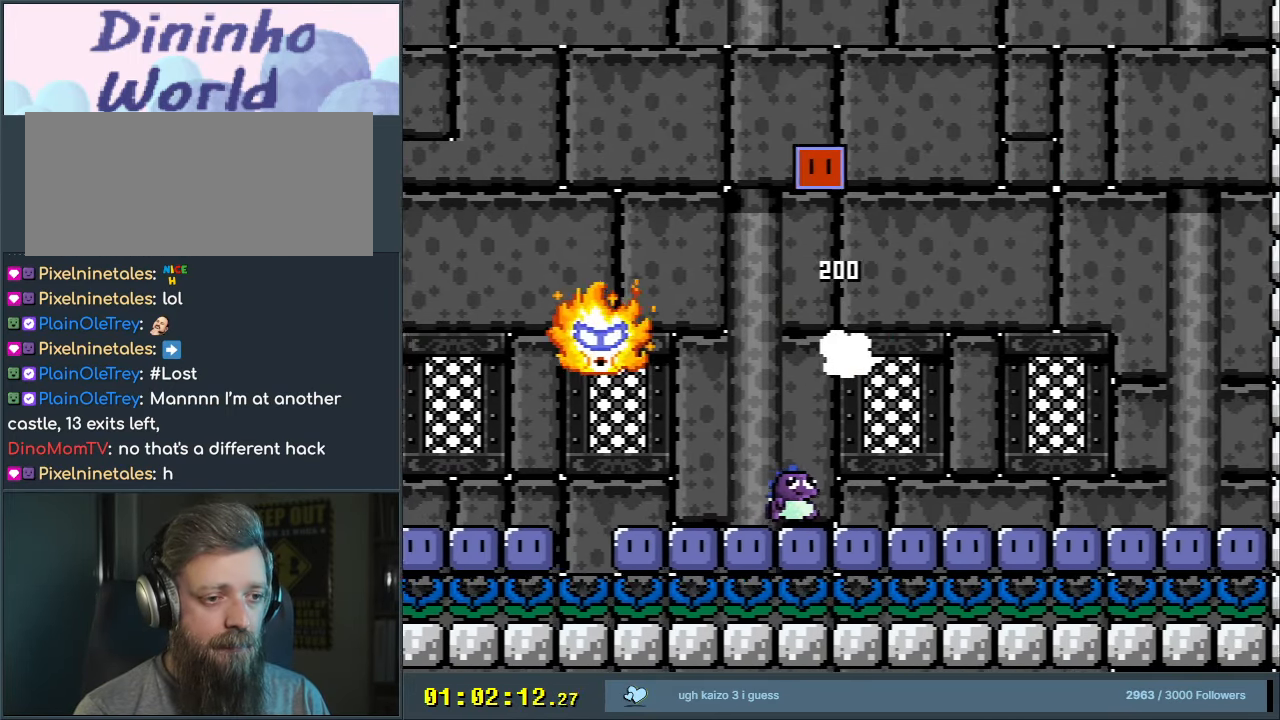
{"buttons": ["DPAD_RIGHT"], "events": [[67, "DPAD_RIGHT", "up"], [67, "DPAD_UP", "down"], [83, "DPAD_LEFT", "down"], [83, "DPAD_UP", "up"], [200, "DPAD_LEFT", "up"], [383, "DPAD_RIGHT", "down"]]}
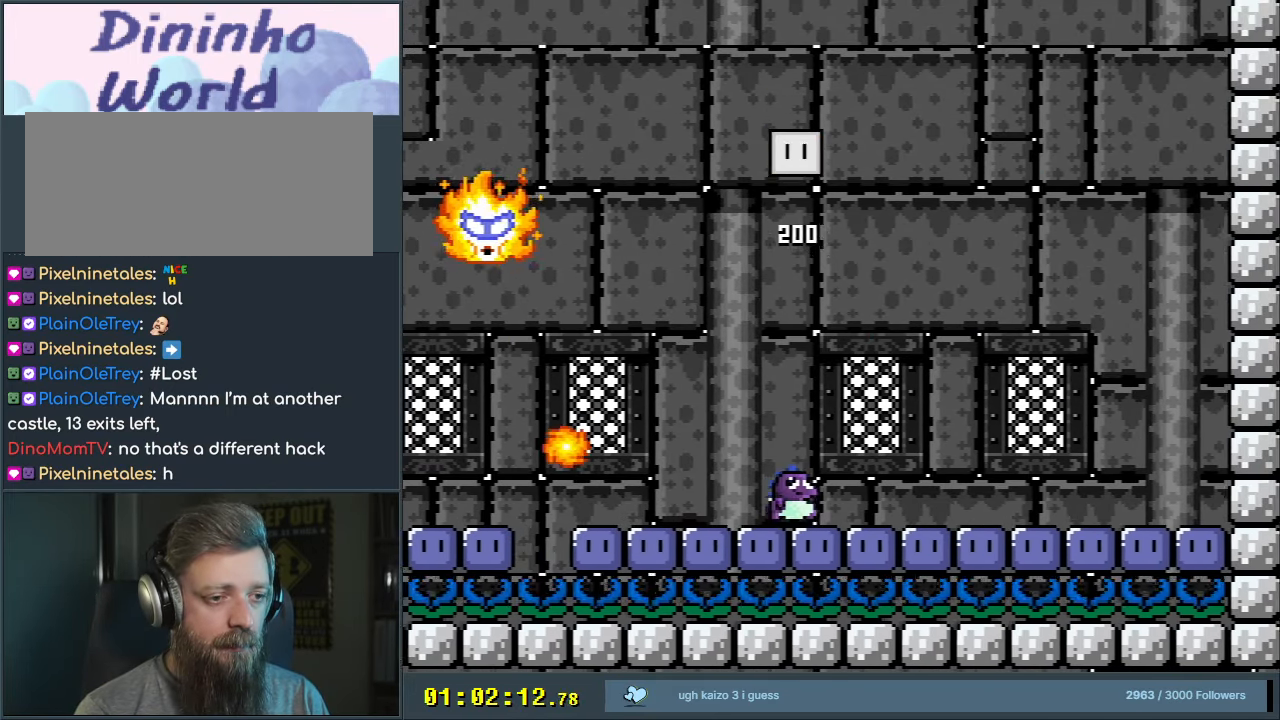
{"buttons": ["DPAD_UP"], "events": [[17, "DPAD_RIGHT", "up"], [33, "B", "down"], [133, "Y", "down"], [267, "DPAD_LEFT", "down"], [350, "B", "up"], [350, "DPAD_UP", "down"], [400, "DPAD_LEFT", "up"], [467, "Y", "up"]]}
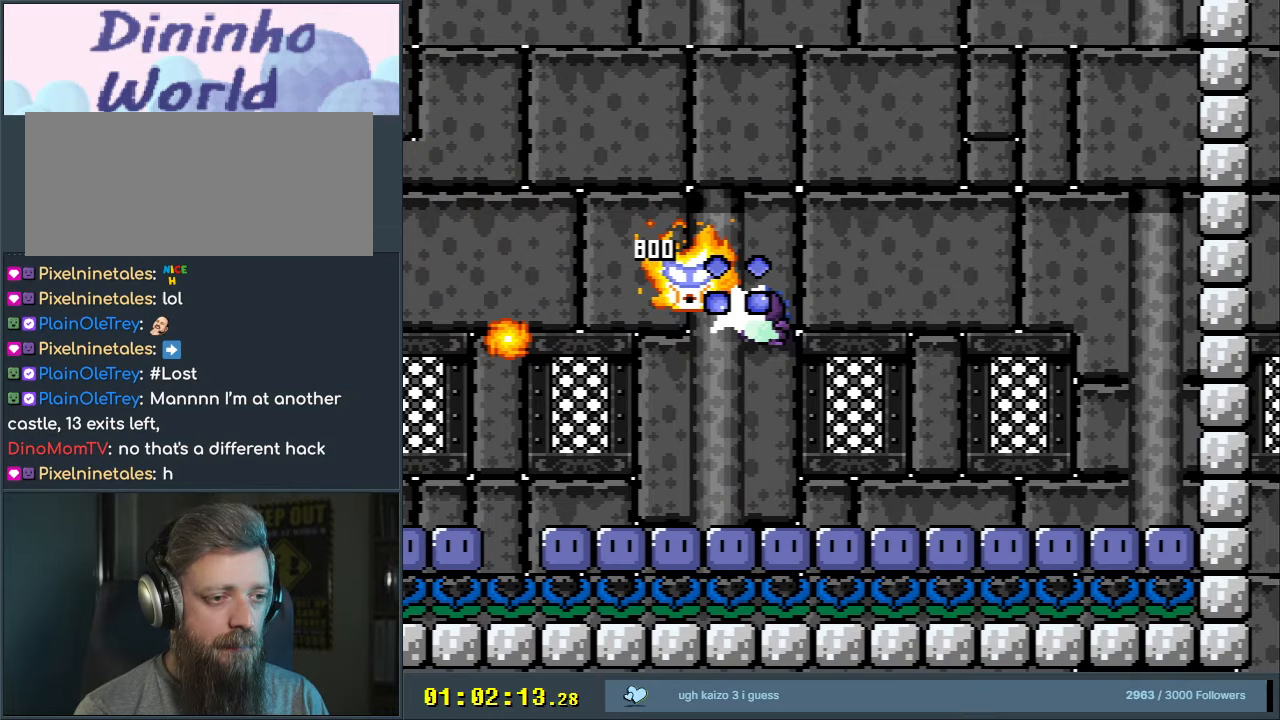
{"buttons": ["Y", "DPAD_UP"], "events": [[17, "DPAD_RIGHT", "down"], [17, "DPAD_UP", "up"], [217, "DPAD_RIGHT", "up"], [283, "DPAD_LEFT", "down"], [400, "DPAD_UP", "down"], [450, "Y", "down"], [467, "DPAD_LEFT", "up"]]}
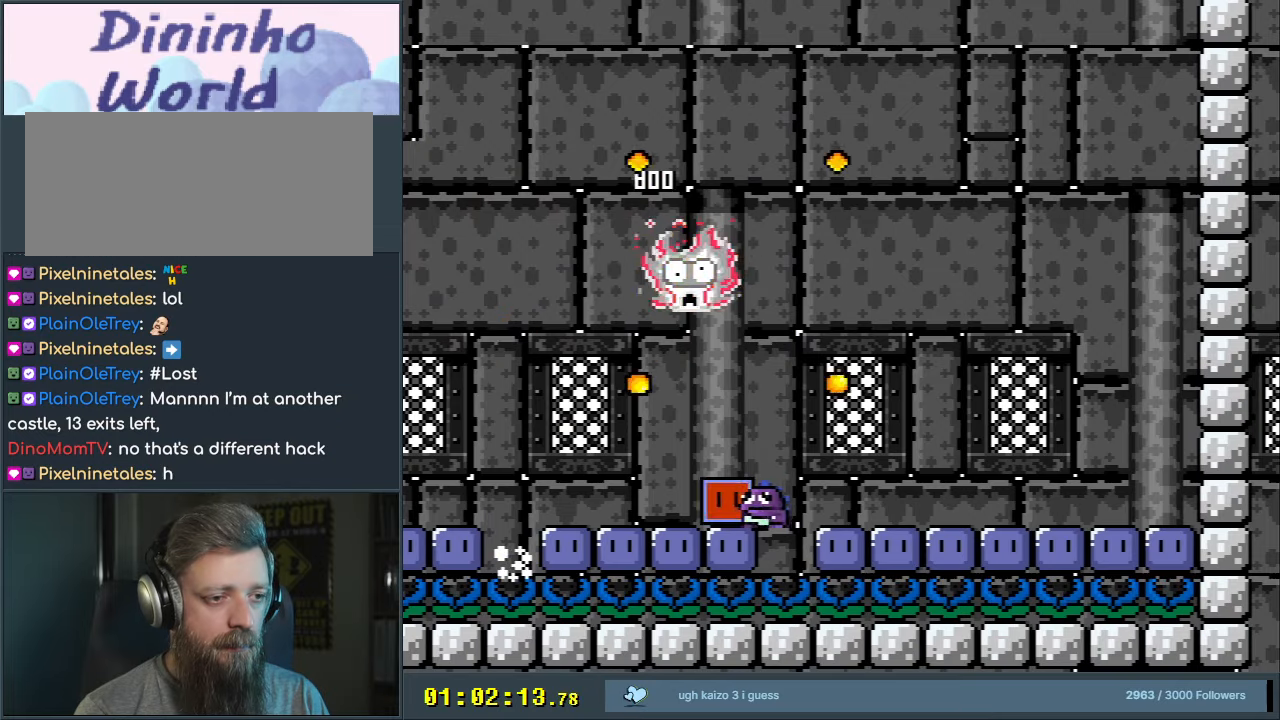
{"buttons": [], "events": [[33, "Y", "up"], [133, "B", "down"], [133, "DPAD_UP", "up"], [150, "Y", "down"], [267, "DPAD_LEFT", "down"], [383, "B", "up"], [400, "DPAD_LEFT", "up"], [483, "Y", "up"]]}
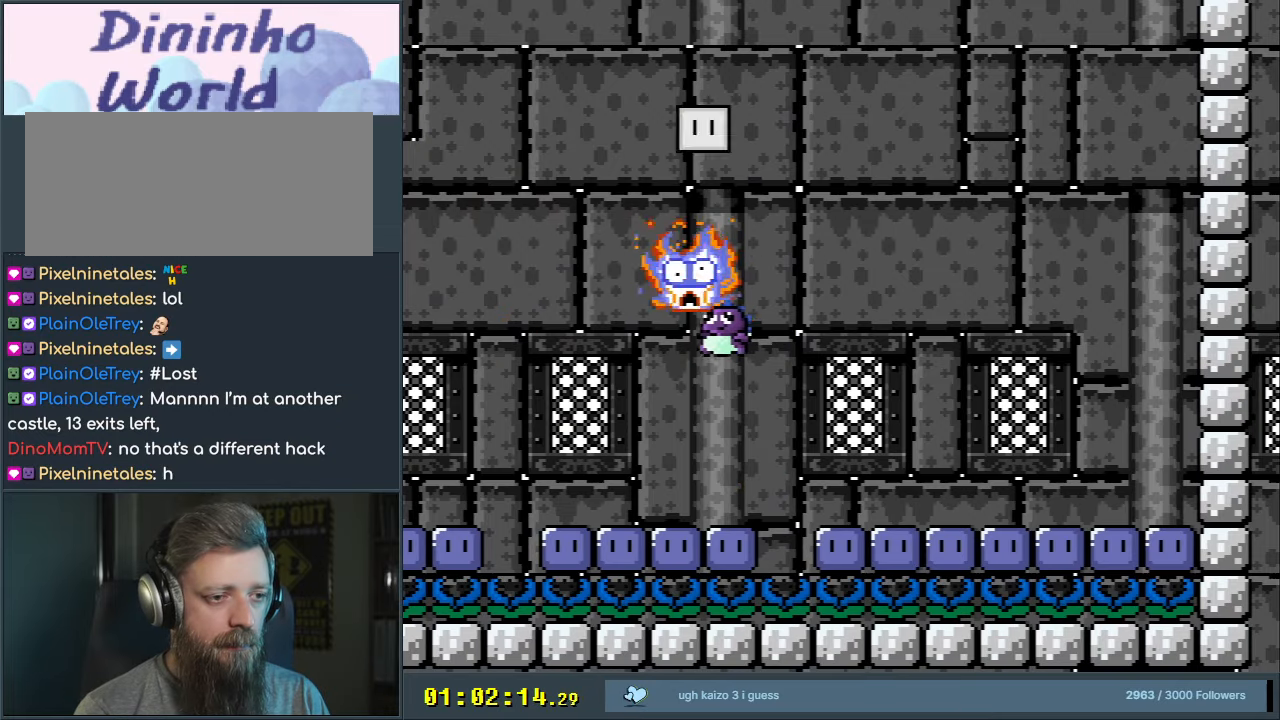
{"buttons": [], "events": [[300, "DPAD_RIGHT", "down"], [433, "DPAD_RIGHT", "up"]]}
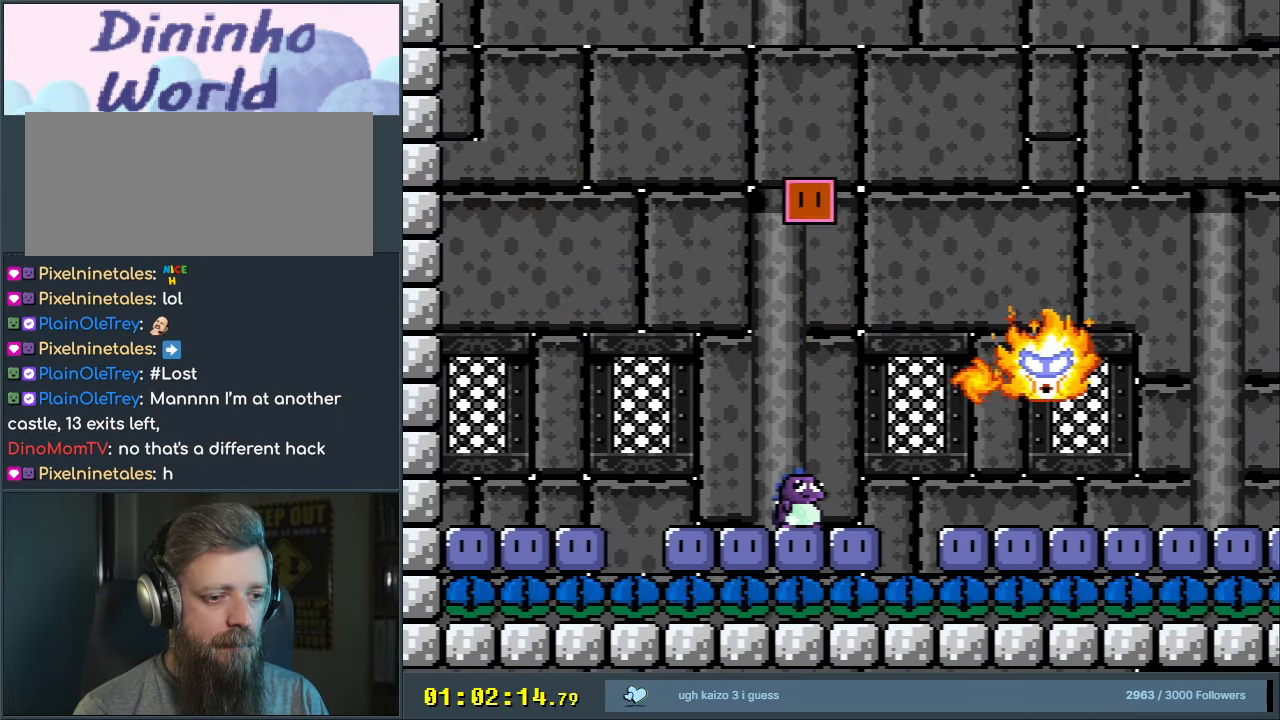
{"buttons": ["B", "Y"], "events": [[217, "B", "down"], [217, "Y", "down"], [300, "DPAD_RIGHT", "down"], [467, "DPAD_RIGHT", "up"]]}
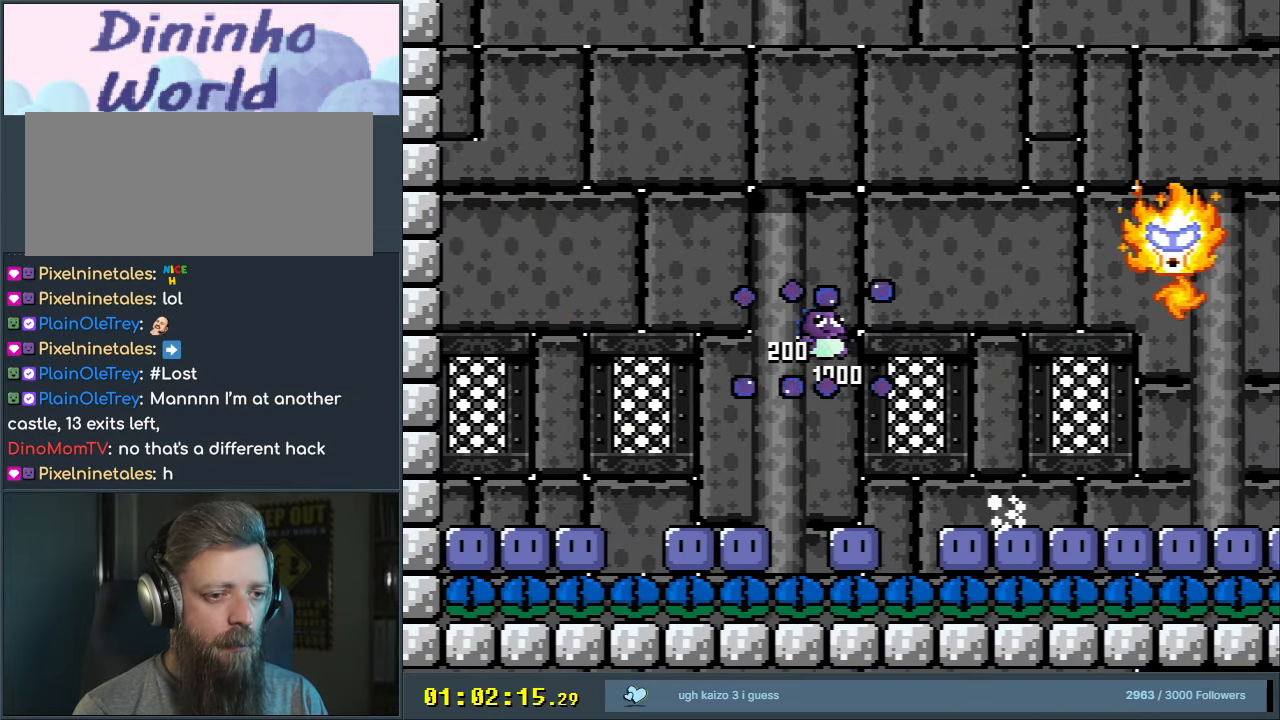
{"buttons": ["DPAD_UP", "DPAD_LEFT"], "events": [[17, "DPAD_RIGHT", "down"], [167, "DPAD_RIGHT", "up"], [217, "Y", "up"], [233, "B", "up"], [383, "DPAD_LEFT", "down"], [433, "DPAD_UP", "down"]]}
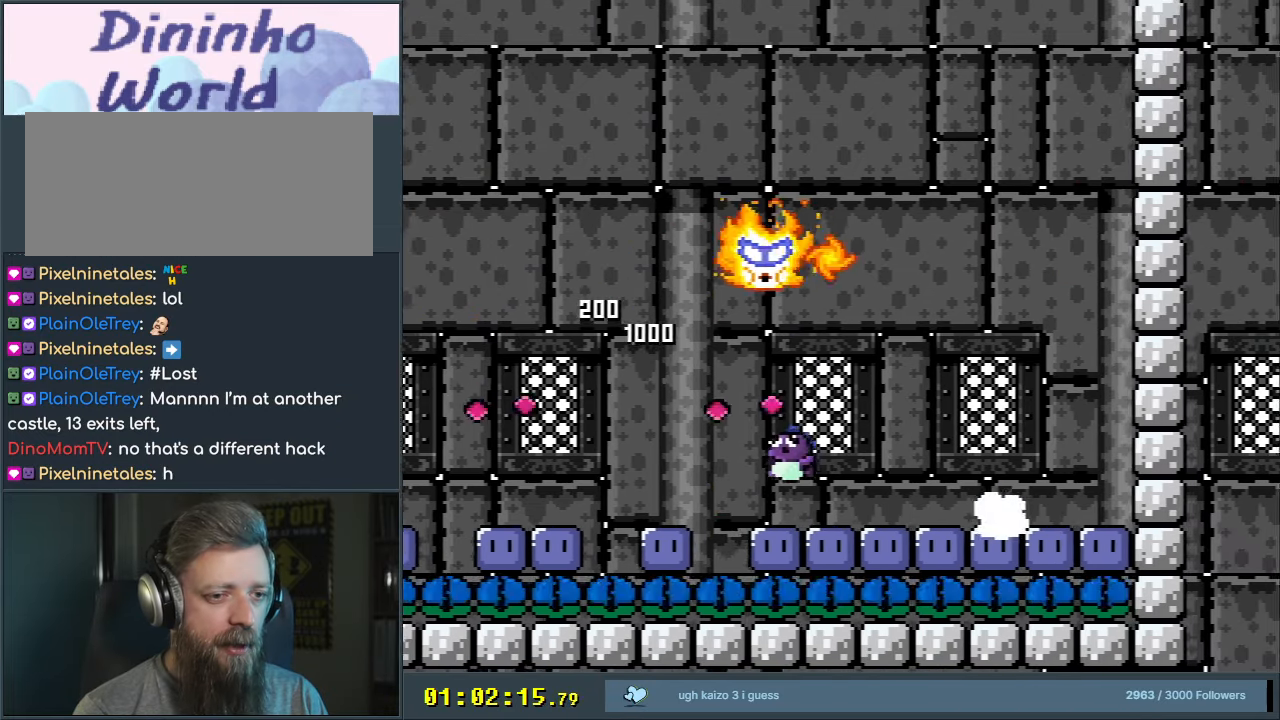
{"buttons": ["Y"], "events": [[50, "DPAD_LEFT", "up"], [100, "DPAD_UP", "up"], [300, "B", "down"], [300, "DPAD_LEFT", "down"], [300, "Y", "down"], [450, "DPAD_LEFT", "up"], [500, "B", "up"]]}
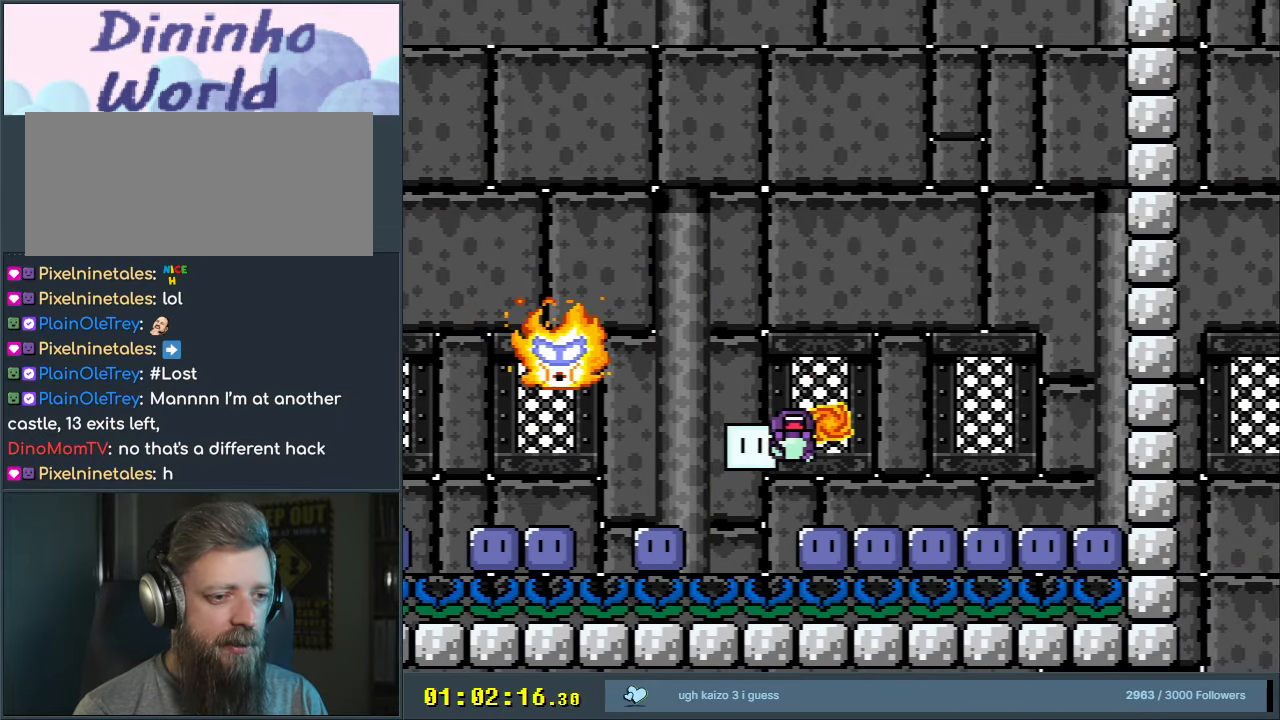
{"buttons": ["A"], "events": [[100, "B", "down"], [100, "DPAD_LEFT", "down"], [283, "DPAD_LEFT", "up"], [317, "B", "up"], [350, "Y", "up"], [450, "A", "down"]]}
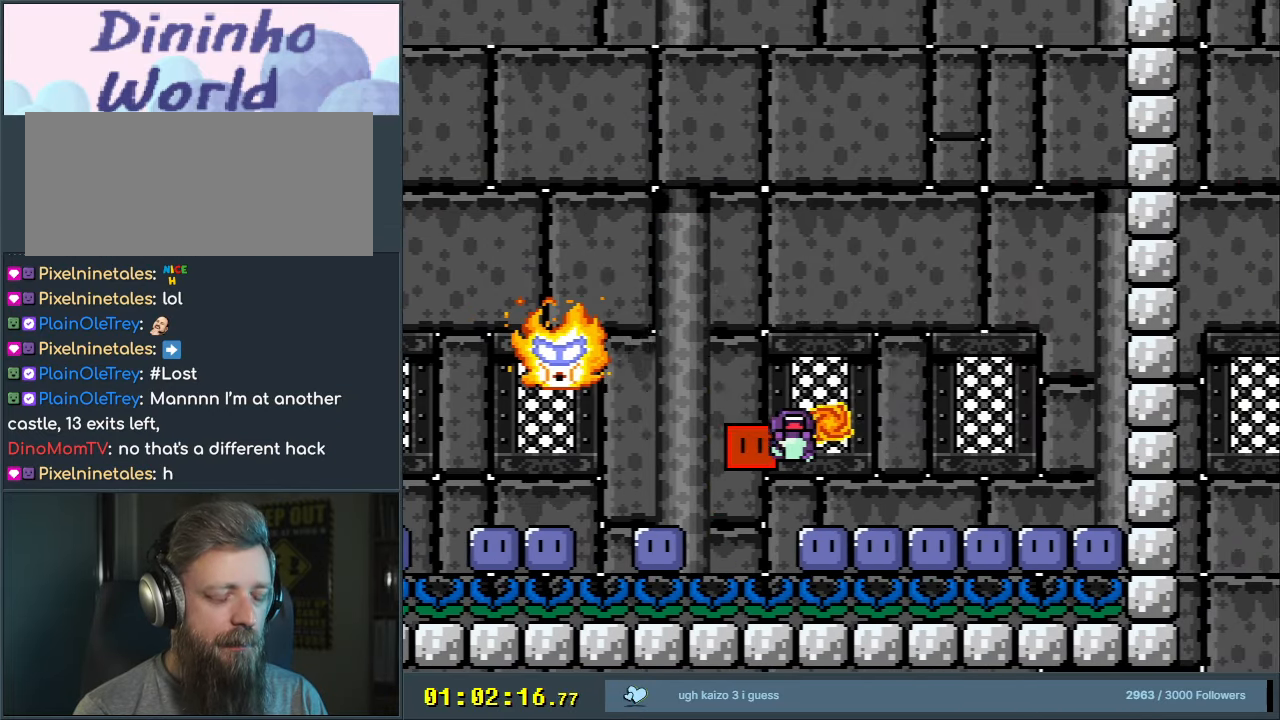
{"buttons": [], "events": [[83, "A", "up"], [167, "A", "down"], [333, "A", "up"]]}
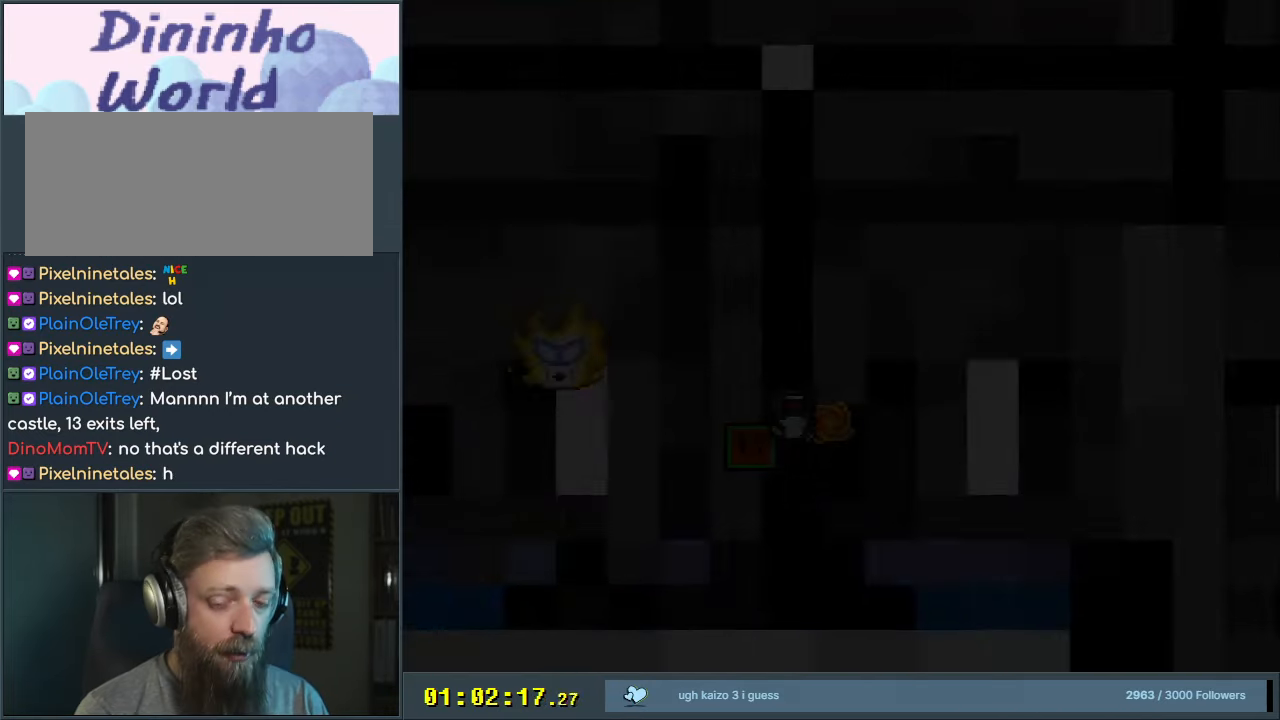
{"buttons": [], "events": []}
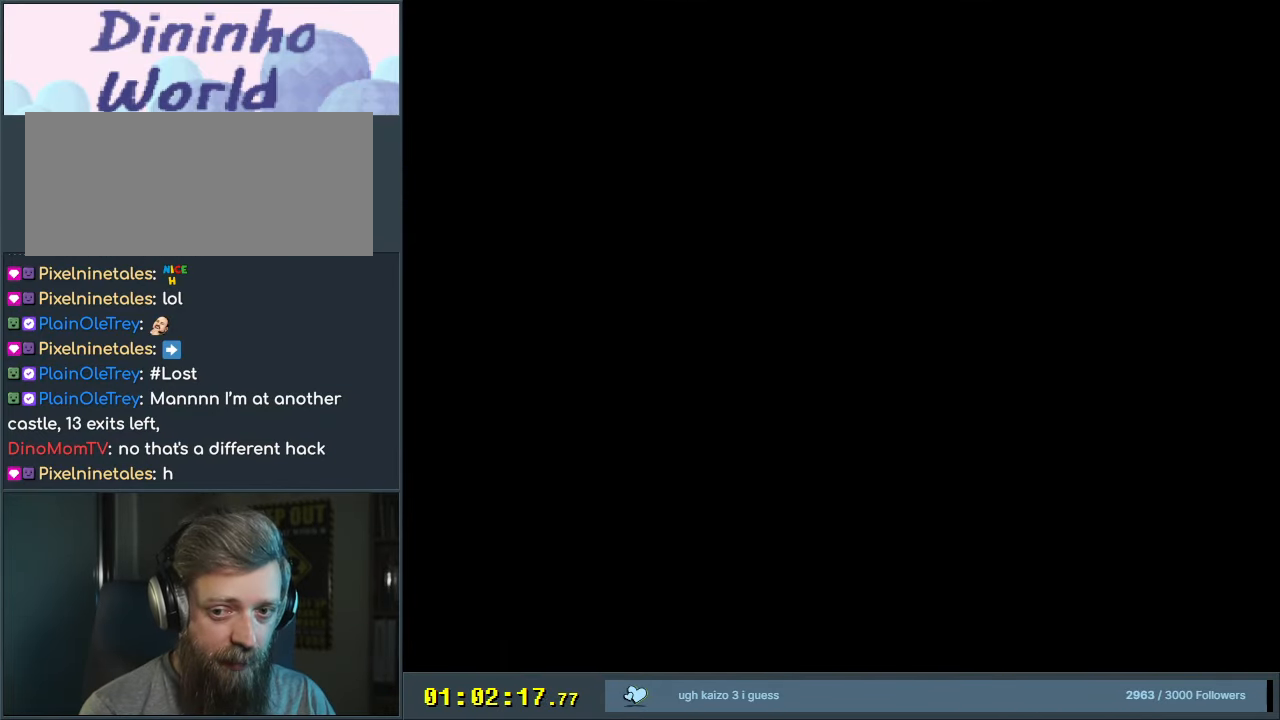
{"buttons": ["B", "Y"], "events": [[67, "A", "down"], [350, "A", "up"], [467, "B", "down"], [500, "Y", "down"]]}
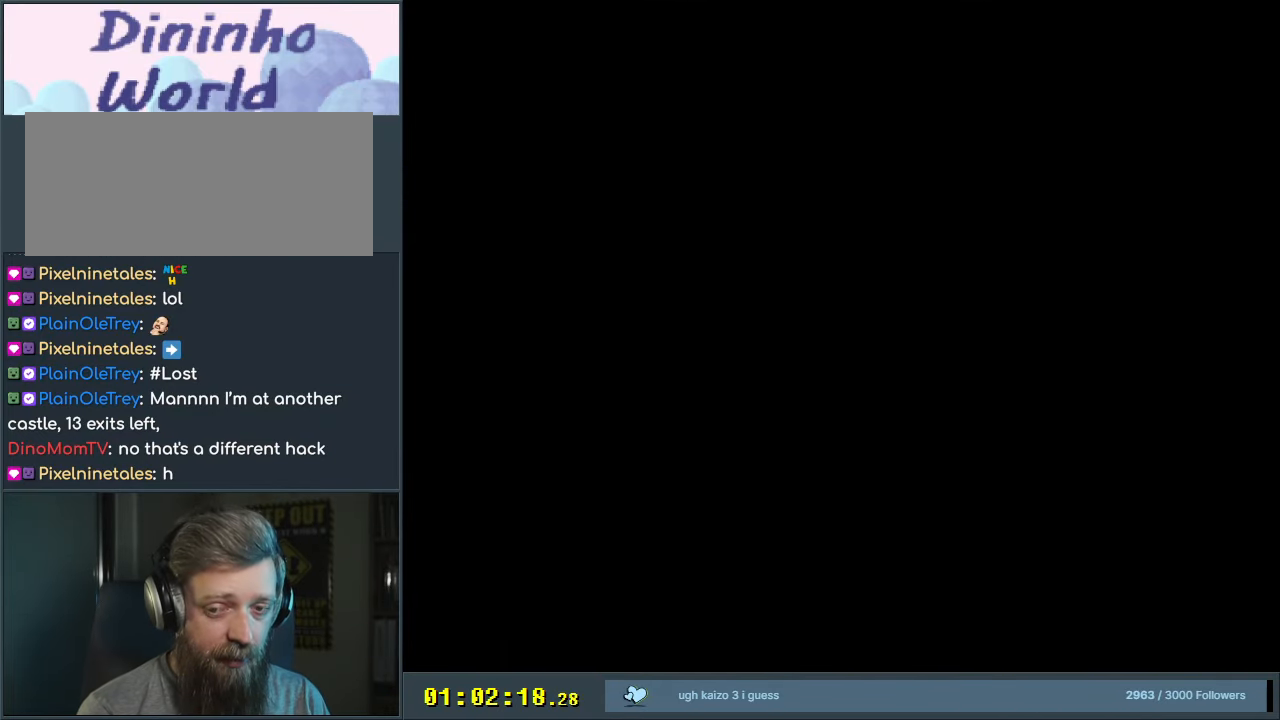
{"buttons": ["B", "Y"], "events": []}
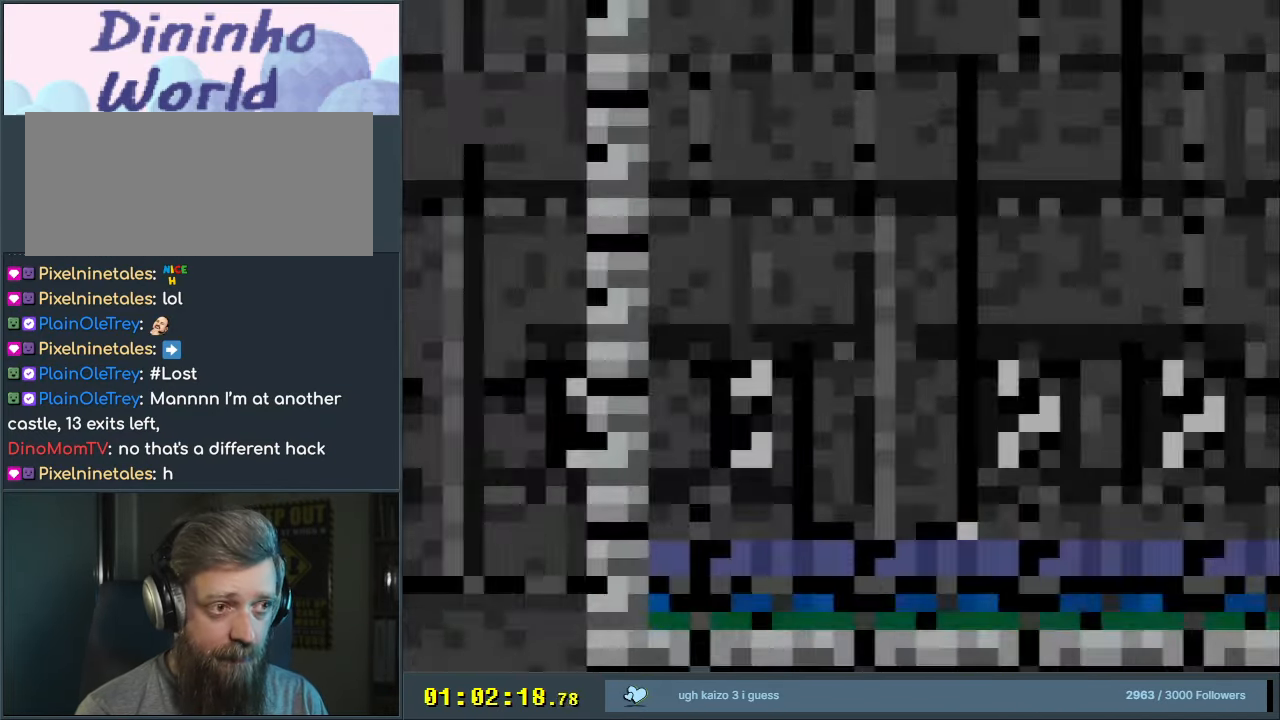
{"buttons": ["Y", "DPAD_RIGHT"], "events": [[67, "Y", "up"], [83, "B", "up"], [133, "DPAD_RIGHT", "down"], [300, "B", "down"], [300, "Y", "down"], [450, "B", "up"]]}
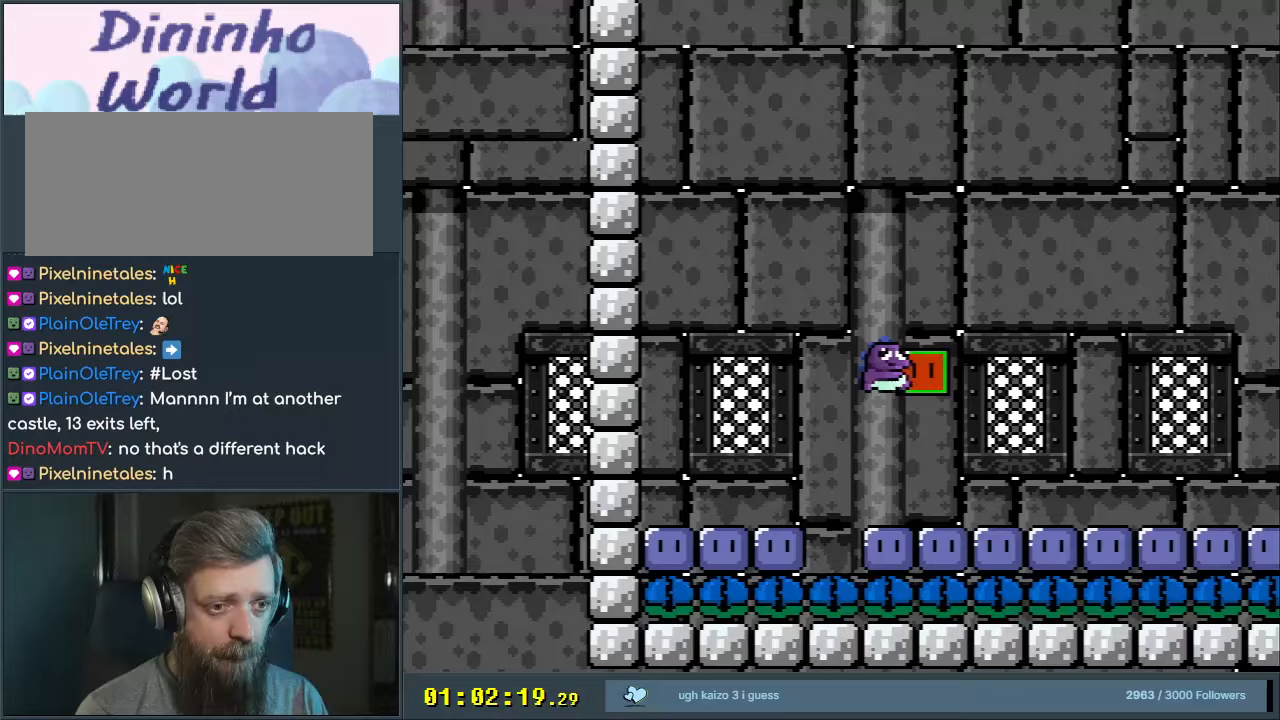
{"buttons": ["Y", "DPAD_UP"], "events": [[83, "B", "down"], [183, "DPAD_RIGHT", "up"], [283, "B", "up"], [350, "DPAD_LEFT", "down"], [417, "DPAD_UP", "down"], [467, "DPAD_LEFT", "up"]]}
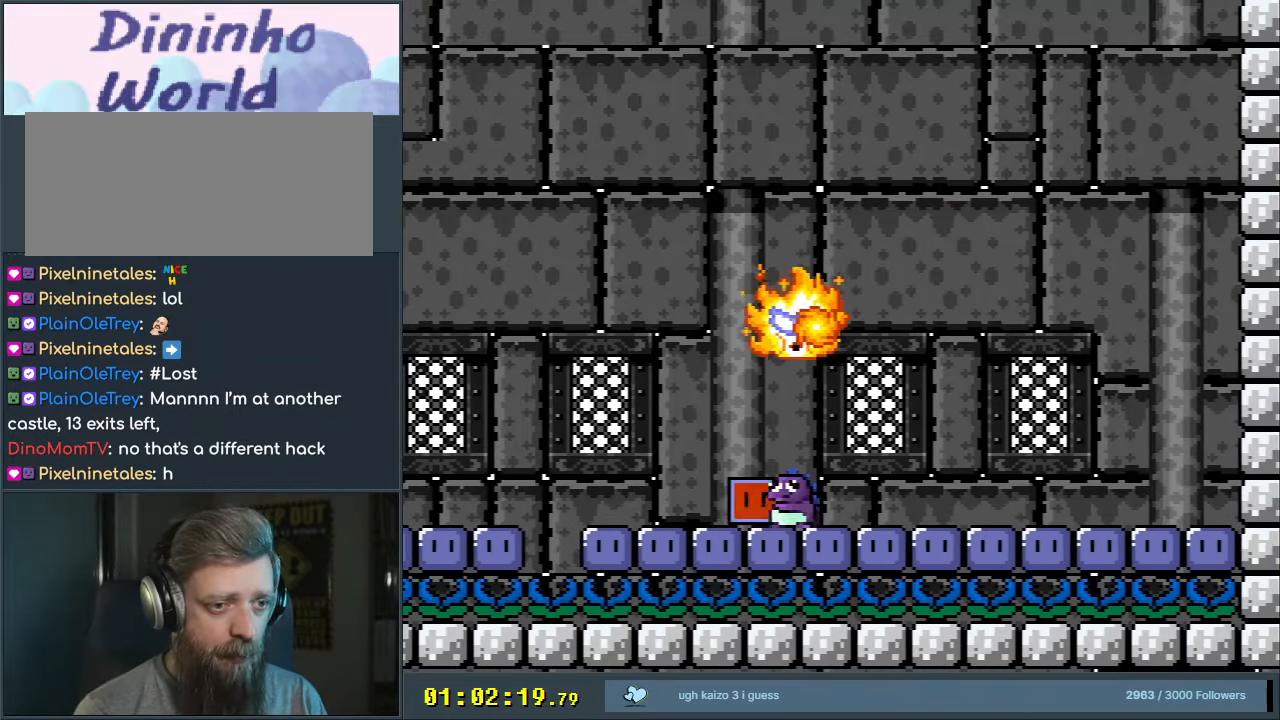
{"buttons": ["B", "Y", "DPAD_UP"], "events": [[33, "Y", "up"], [133, "DPAD_LEFT", "down"], [133, "DPAD_UP", "up"], [167, "DPAD_LEFT", "up"], [350, "DPAD_LEFT", "down"], [367, "DPAD_UP", "down"], [433, "B", "down"], [433, "Y", "down"], [450, "DPAD_LEFT", "up"]]}
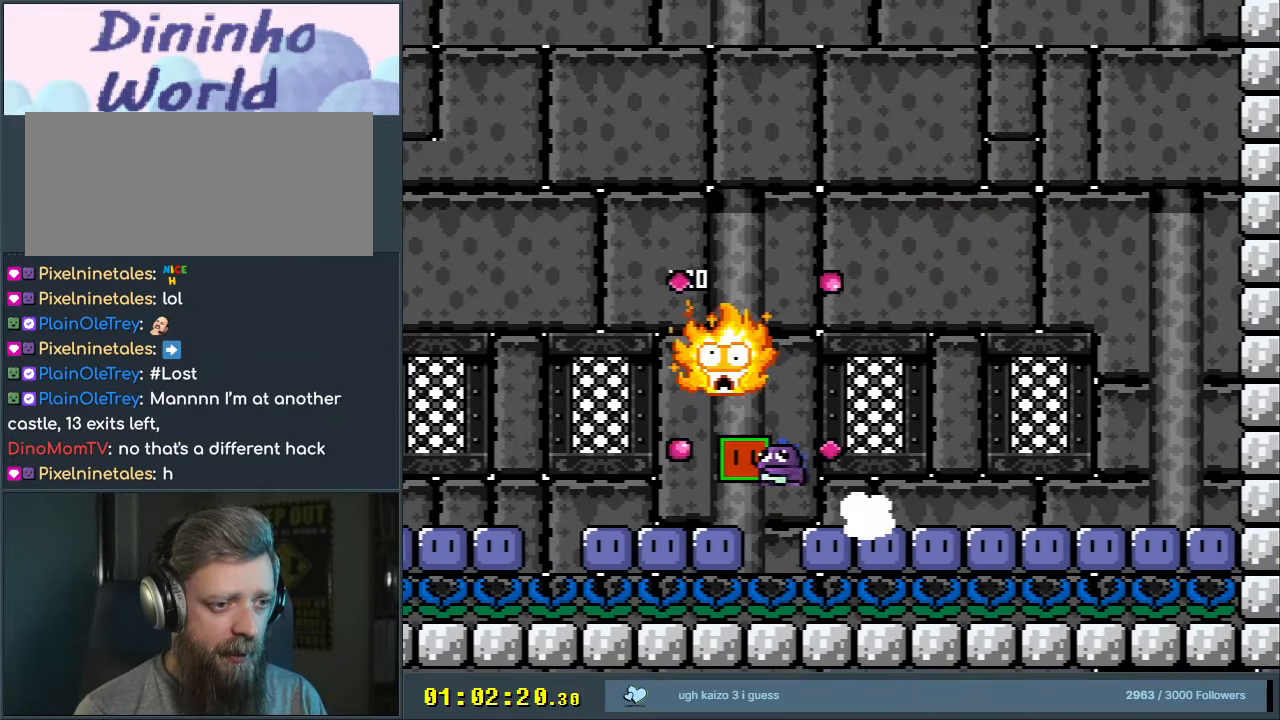
{"buttons": ["Y"], "events": [[33, "Y", "up"], [50, "B", "up"], [100, "DPAD_UP", "up"], [200, "B", "down"], [217, "Y", "down"], [350, "DPAD_LEFT", "down"], [467, "DPAD_LEFT", "up"], [500, "B", "up"]]}
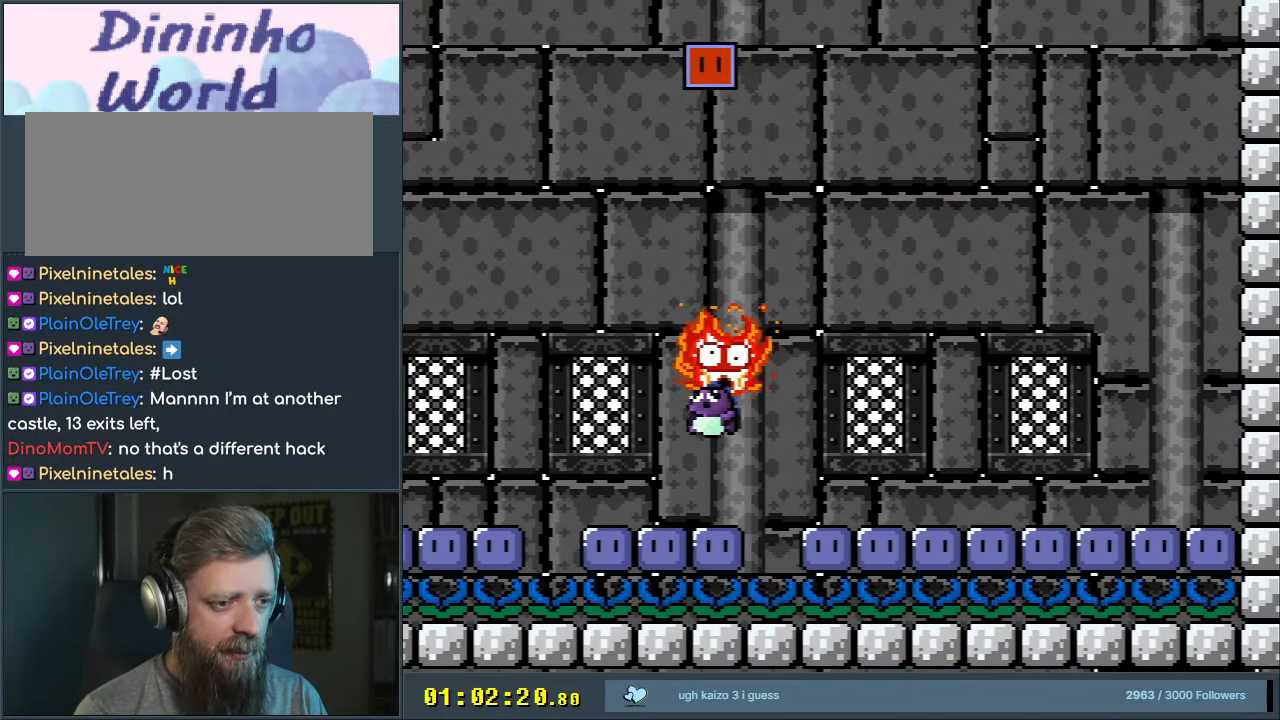
{"buttons": ["Y"], "events": []}
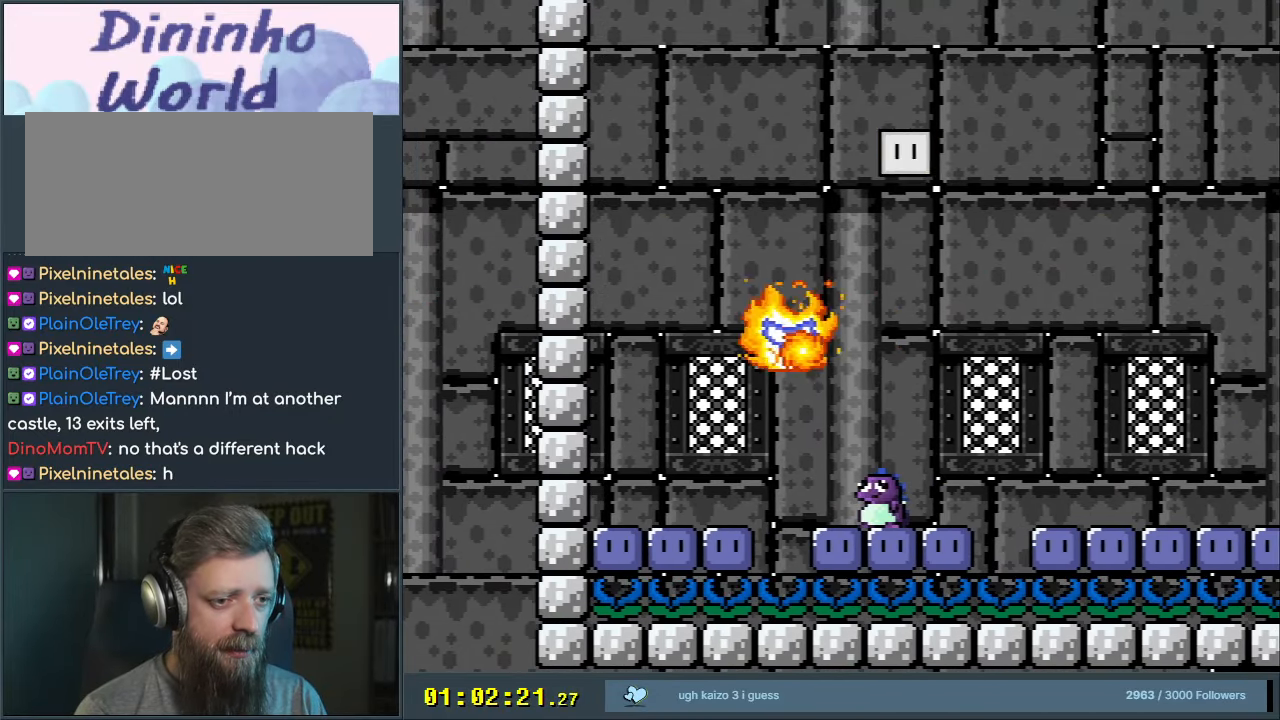
{"buttons": ["Y", "DPAD_UP", "DPAD_LEFT"], "events": [[100, "DPAD_RIGHT", "down"], [217, "DPAD_RIGHT", "up"], [267, "B", "down"], [433, "DPAD_LEFT", "down"], [483, "B", "up"], [483, "DPAD_UP", "down"]]}
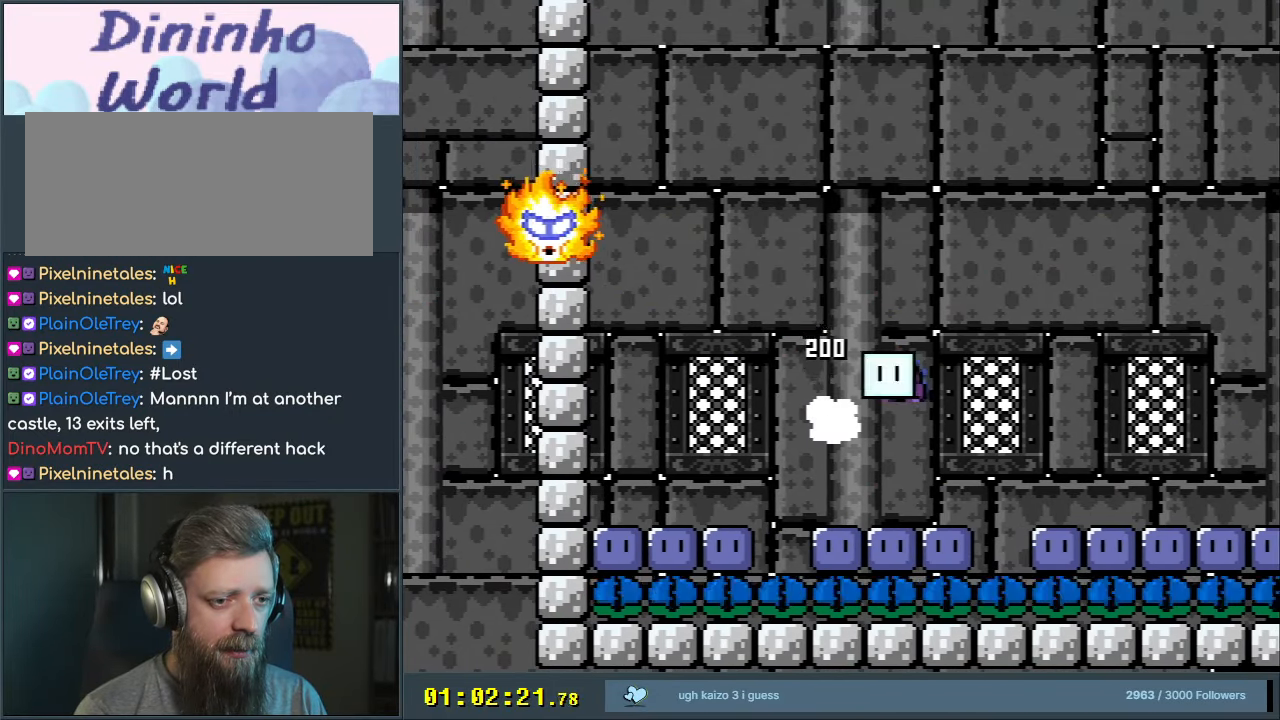
{"buttons": ["Y", "DPAD_LEFT"], "events": [[67, "DPAD_LEFT", "up"], [83, "B", "down"], [150, "DPAD_UP", "up"], [200, "DPAD_RIGHT", "down"], [283, "B", "up"], [367, "DPAD_RIGHT", "up"], [500, "DPAD_LEFT", "down"]]}
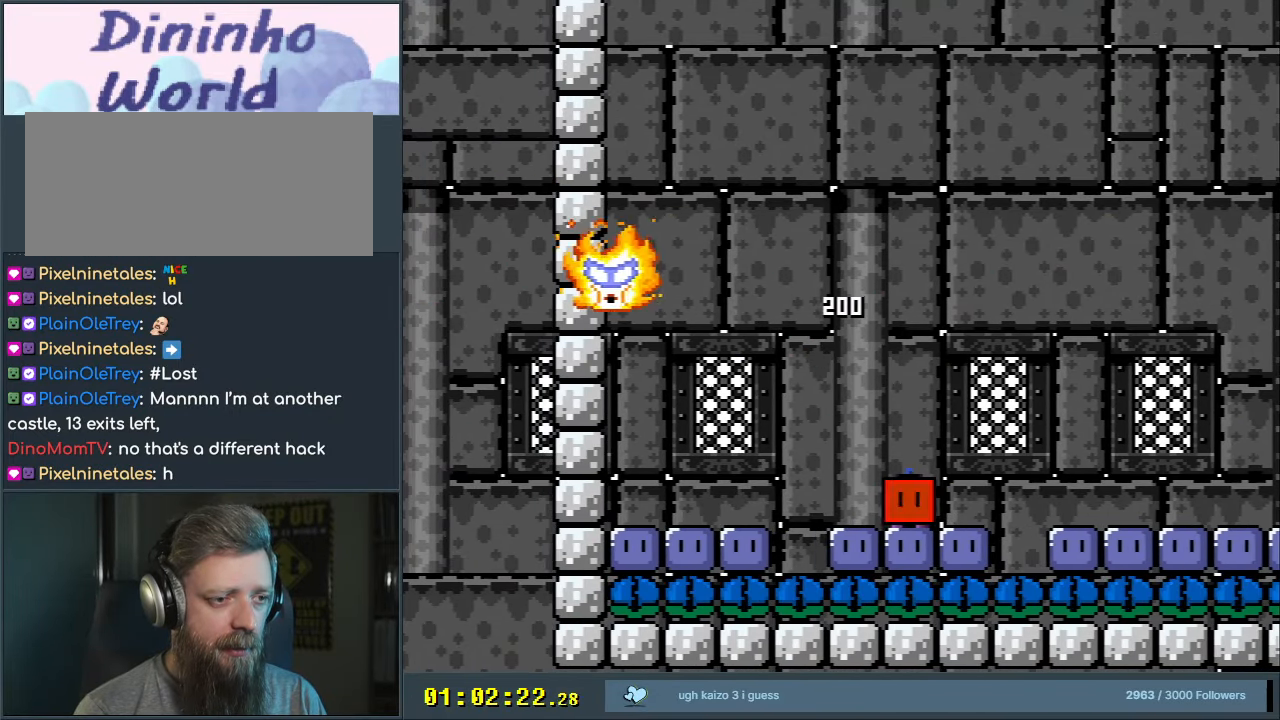
{"buttons": [], "events": [[117, "DPAD_LEFT", "up"], [167, "DPAD_UP", "down"], [300, "Y", "up"], [383, "DPAD_UP", "up"]]}
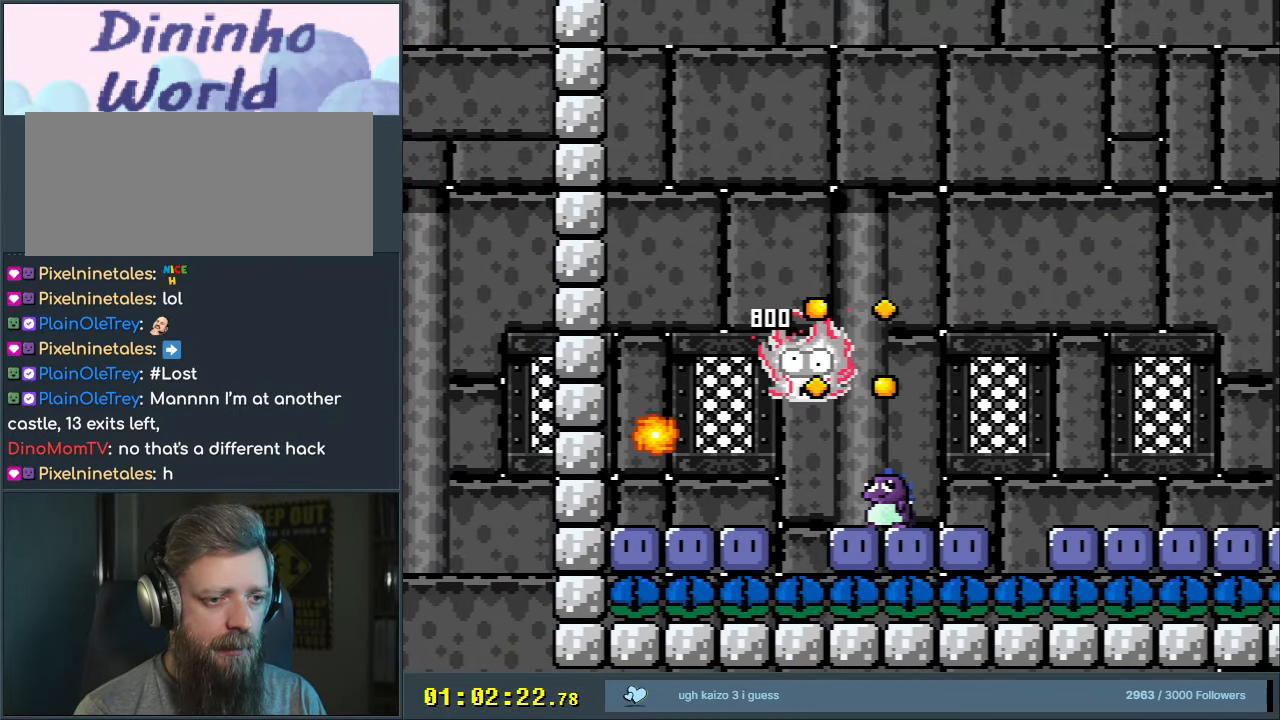
{"buttons": ["B", "Y", "DPAD_RIGHT"], "events": [[317, "DPAD_RIGHT", "down"], [400, "B", "down"], [400, "Y", "down"]]}
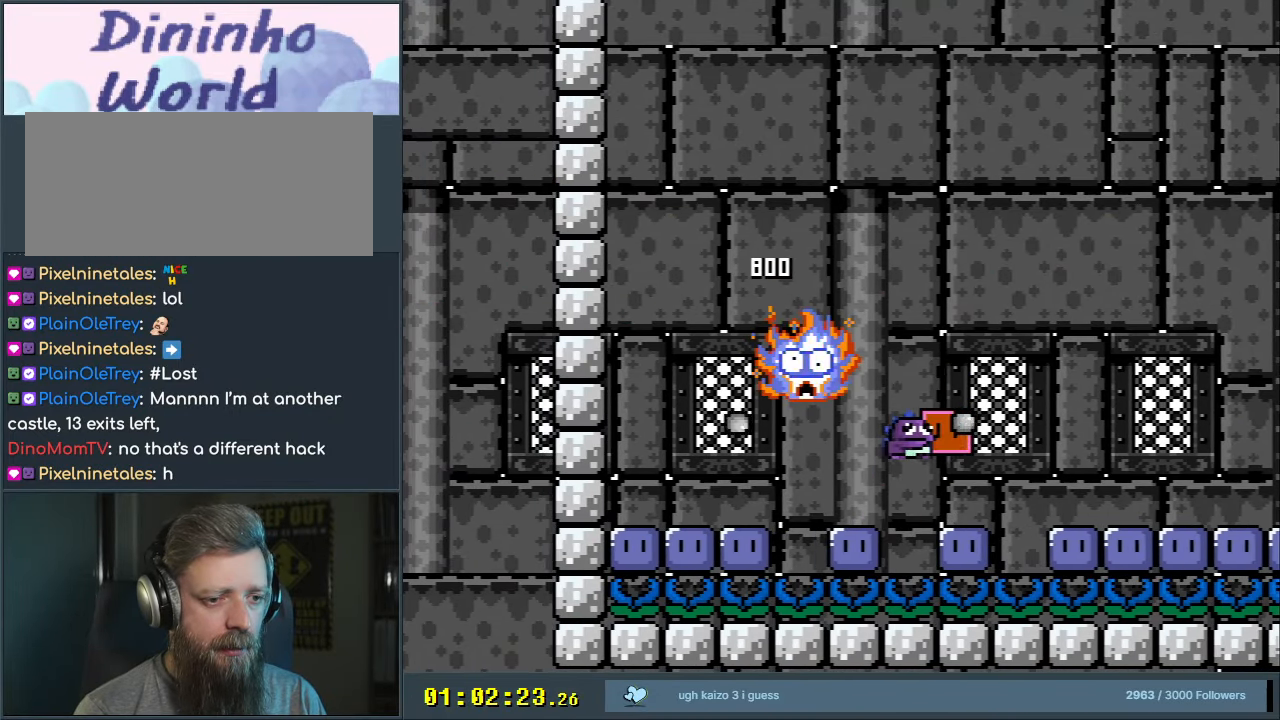
{"buttons": ["Y"], "events": [[100, "B", "up"], [200, "B", "down"], [350, "B", "up"], [433, "DPAD_RIGHT", "up"]]}